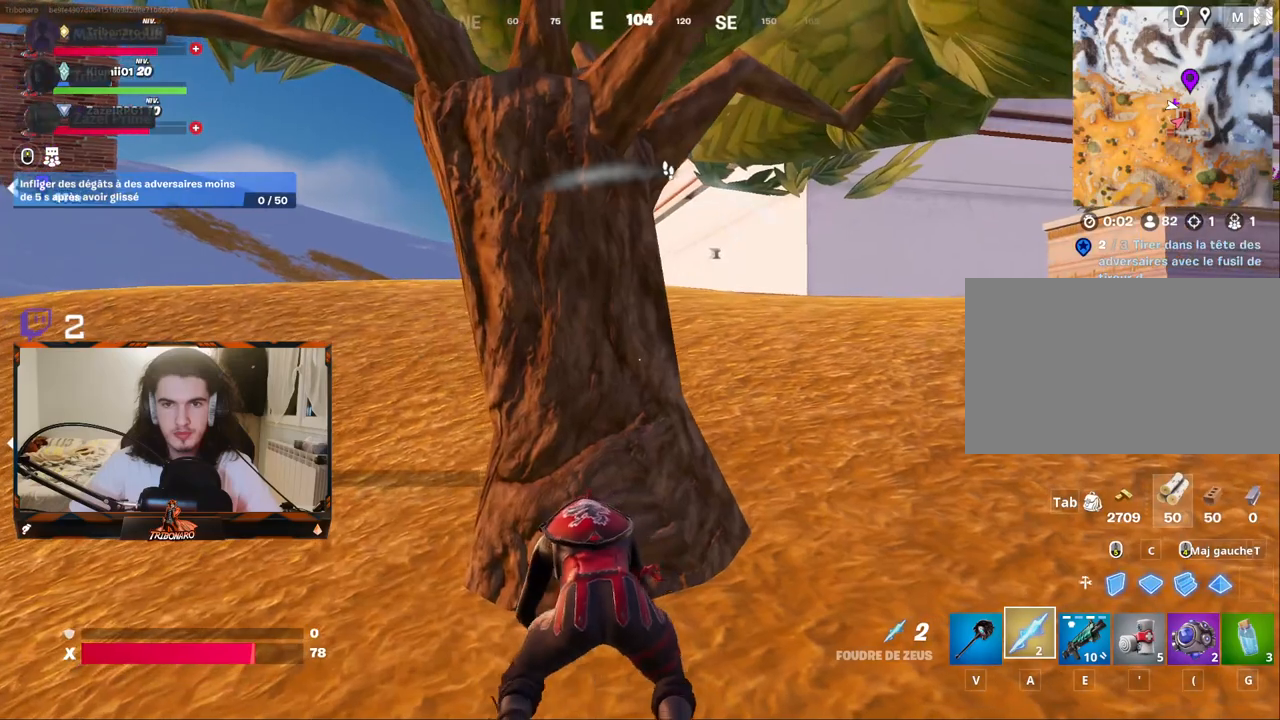
Gameplay with keyboard and mouse; each line is a JSON object with the keys and mouse buttons held at the frame after it. "events" lists presses ("down") and releases ("up") of "1", "2", "3", "4", "5", "a", "alt", "c", "caps_lock", "ctrl", "d", "e", "f", "g", "q", "r", "s", "shift", "space", "t", "tab", "v", "w", "x", "z", "mouse_left", "mouse_wheel" and "mouse_right" between this image and that frame as [ms after this image, input, new state], when the widget could be followed in between. "mouse_left", "mouse_wheel", "mouse_right" = the "left", "wheel", "right" buttons of the "mouse" list. No other keys are recorded. "wheel" means that the mouse wheel is clicked or scrolled. "mouse_move" is the direction in which the mouse moves at that frame (one of eight, or "still"), when it could be read.
{"keys": ["s"], "mouse": [], "mouse_move": "left", "events": [[450, "s", "down"]]}
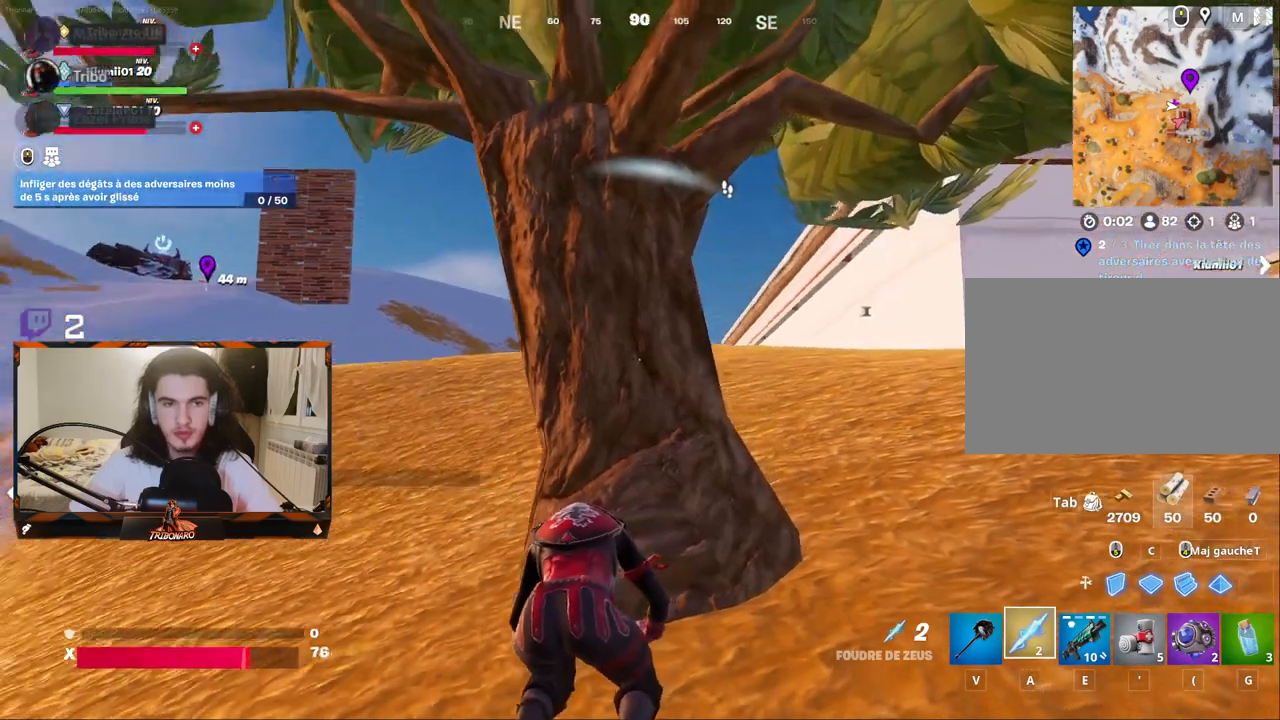
{"keys": [], "mouse": [], "mouse_move": "still", "events": [[183, "s", "up"]]}
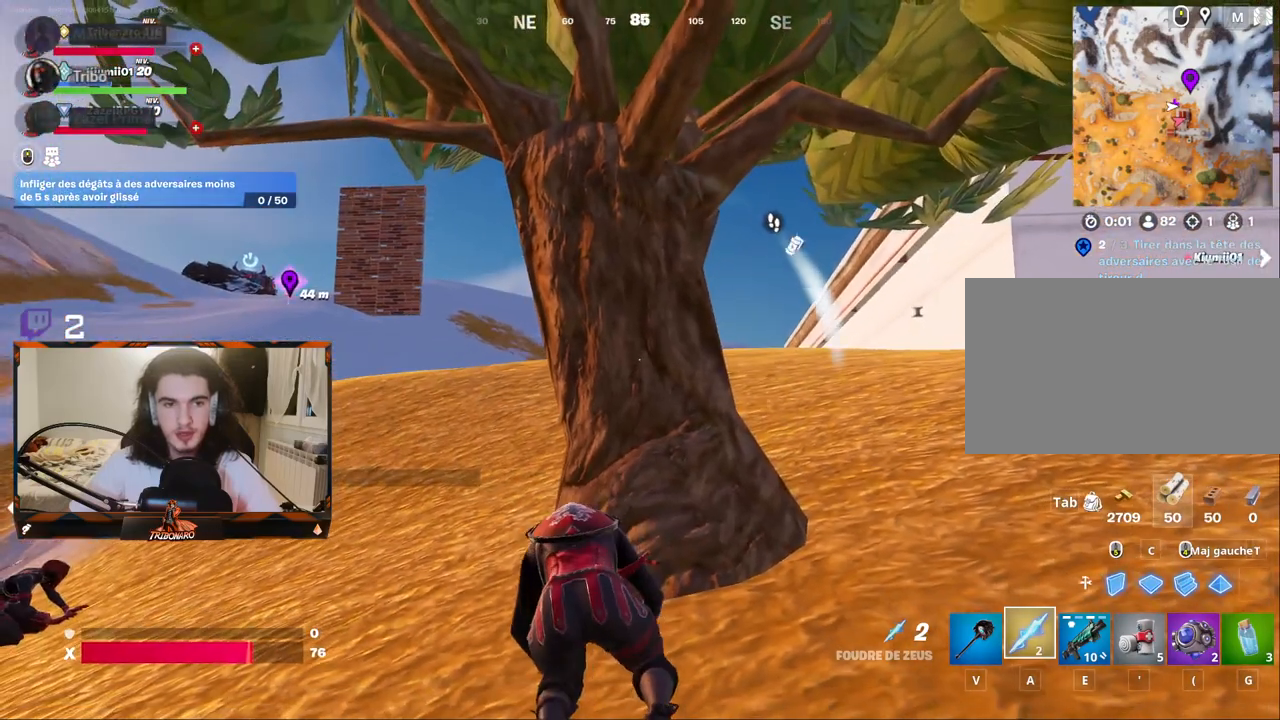
{"keys": [], "mouse": [], "mouse_move": "right", "events": []}
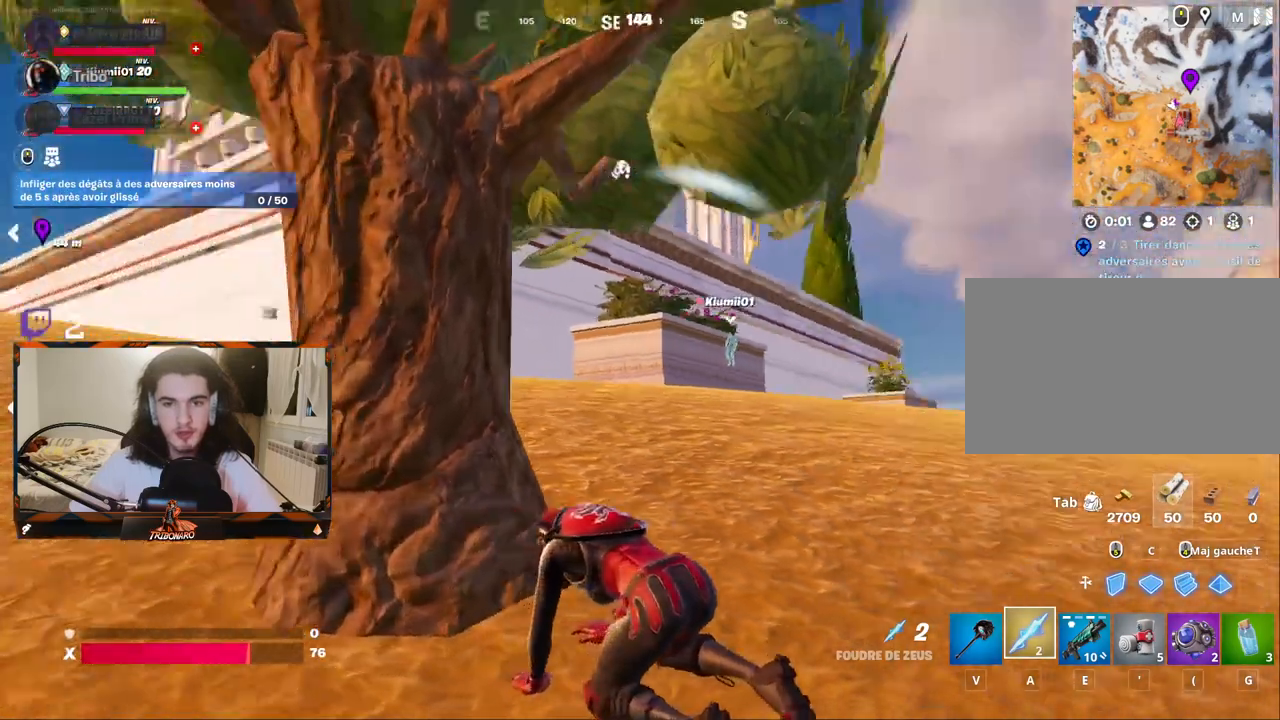
{"keys": ["q"], "mouse": [], "mouse_move": "left", "events": [[500, "q", "down"]]}
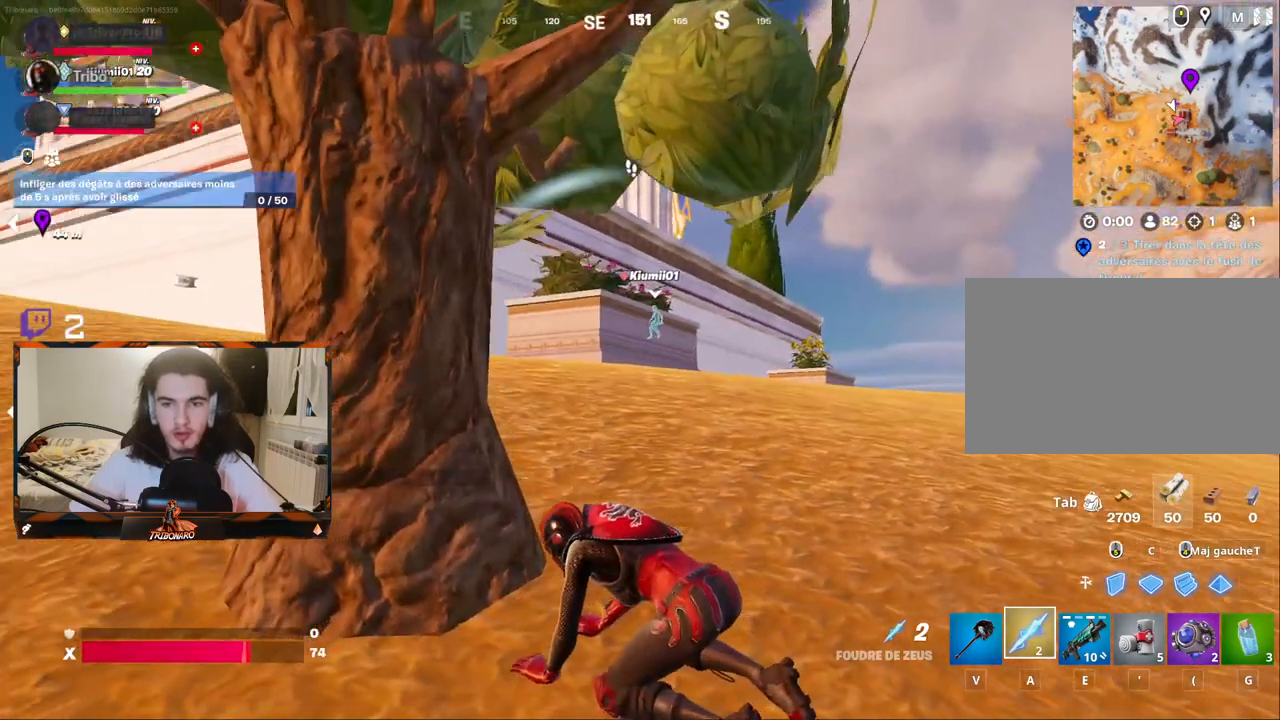
{"keys": [], "mouse": [], "mouse_move": "left", "events": [[150, "s", "down"], [283, "s", "up"], [433, "q", "up"]]}
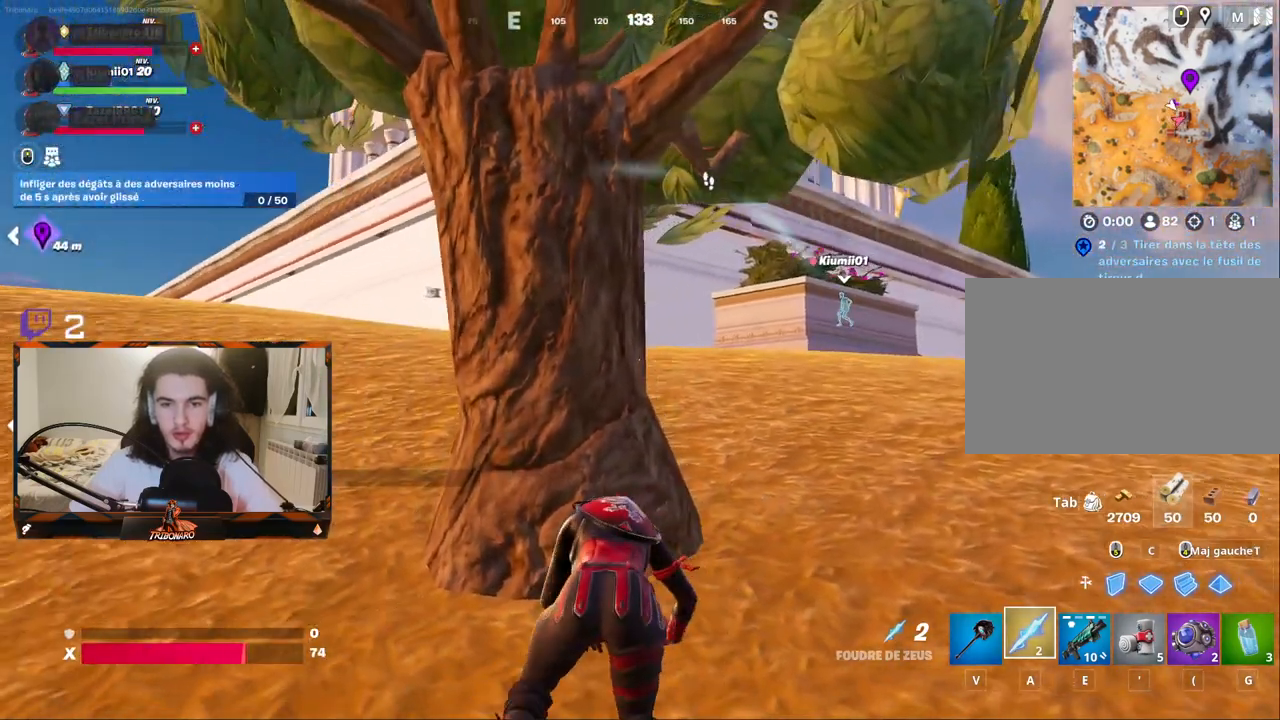
{"keys": [], "mouse": [], "mouse_move": "left", "events": []}
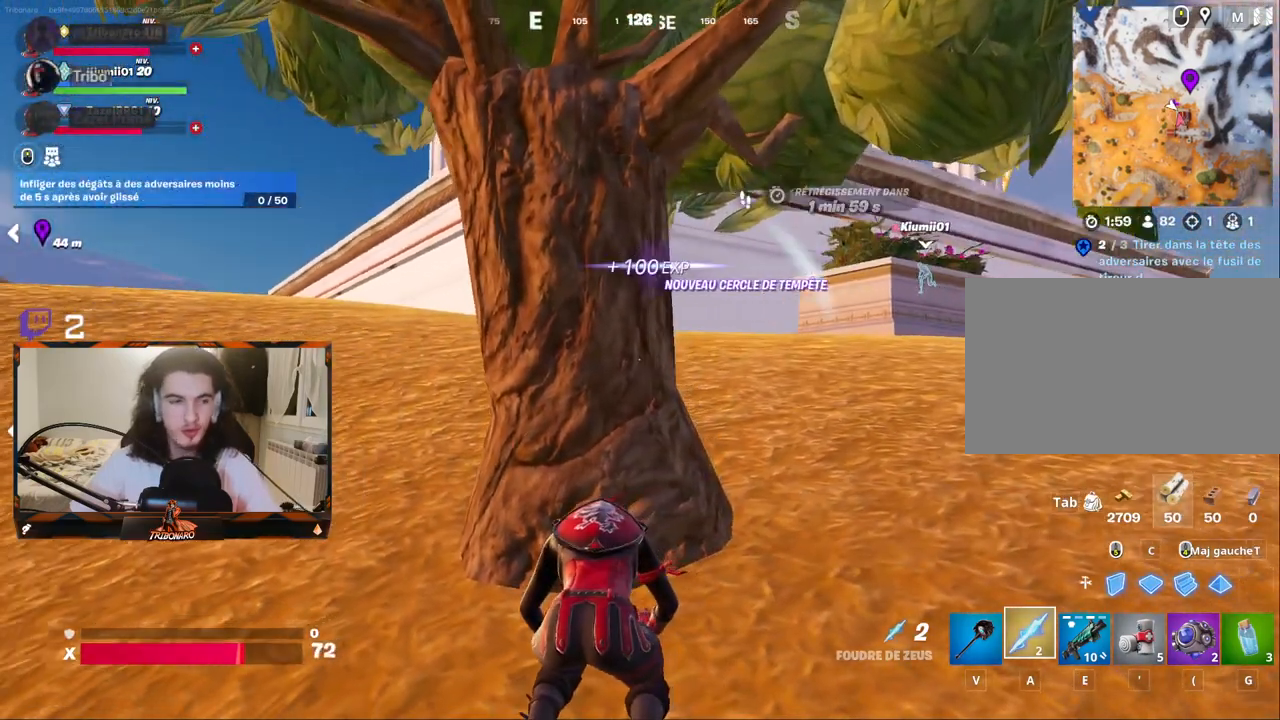
{"keys": [], "mouse": [], "mouse_move": "still", "events": []}
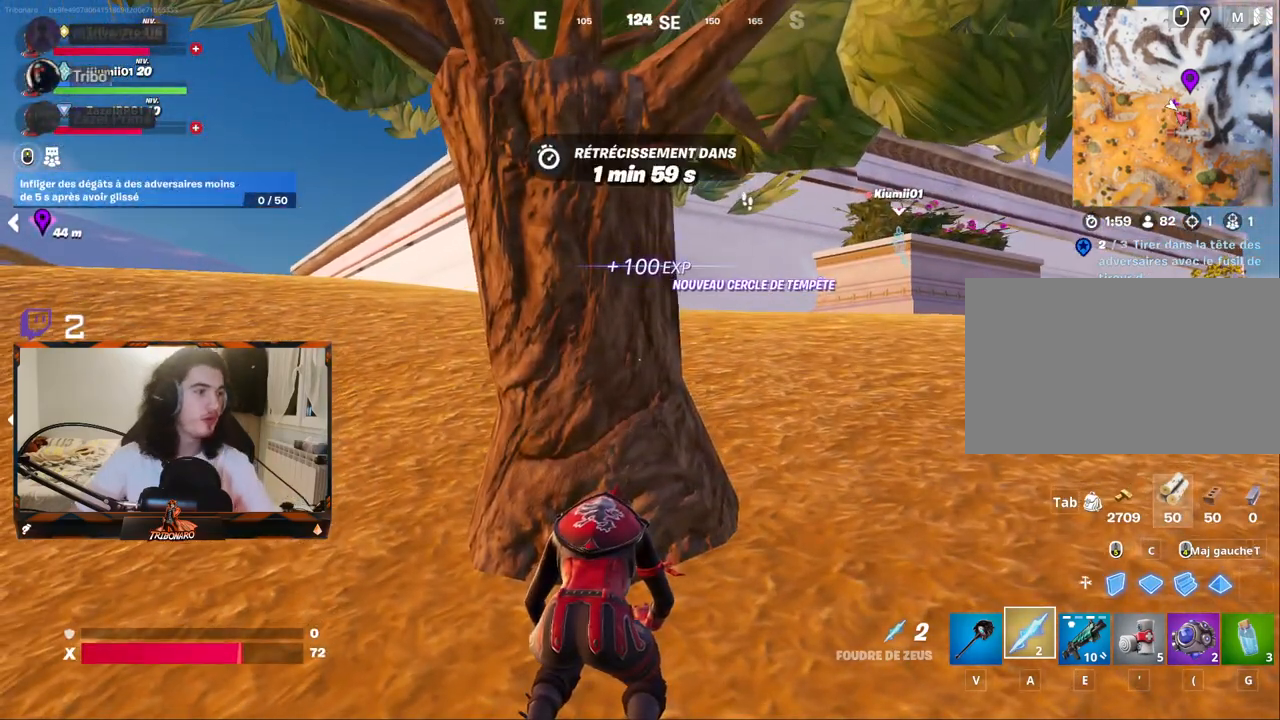
{"keys": [], "mouse": [], "mouse_move": "still", "events": []}
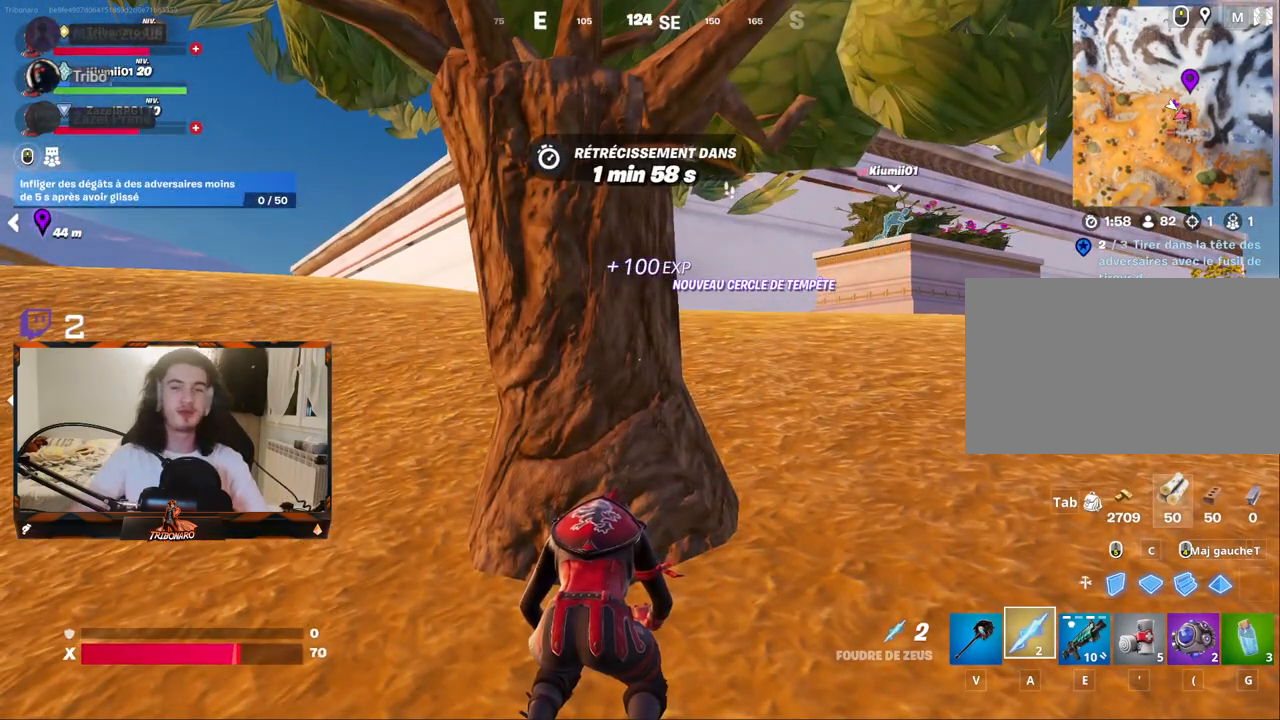
{"keys": [], "mouse": [], "mouse_move": "still", "events": [[167, "d", "down"], [250, "d", "up"]]}
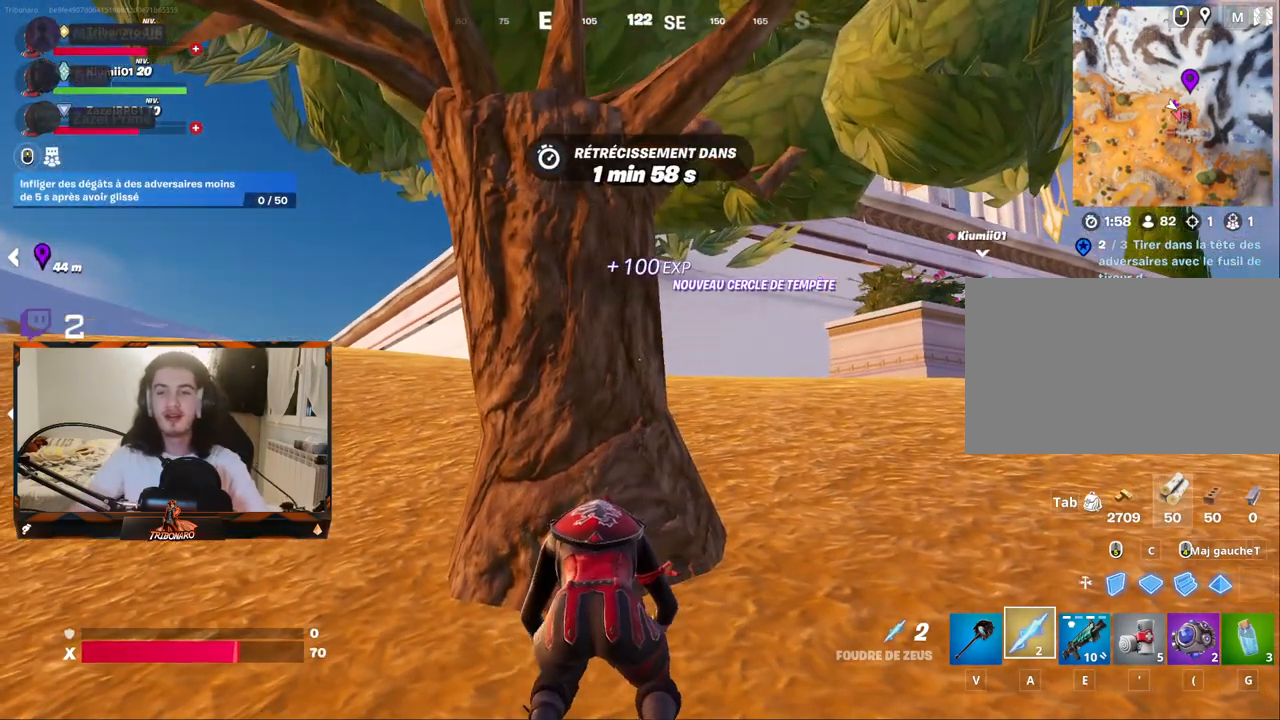
{"keys": [], "mouse": [], "mouse_move": "left", "events": [[367, "s", "down"], [450, "s", "up"]]}
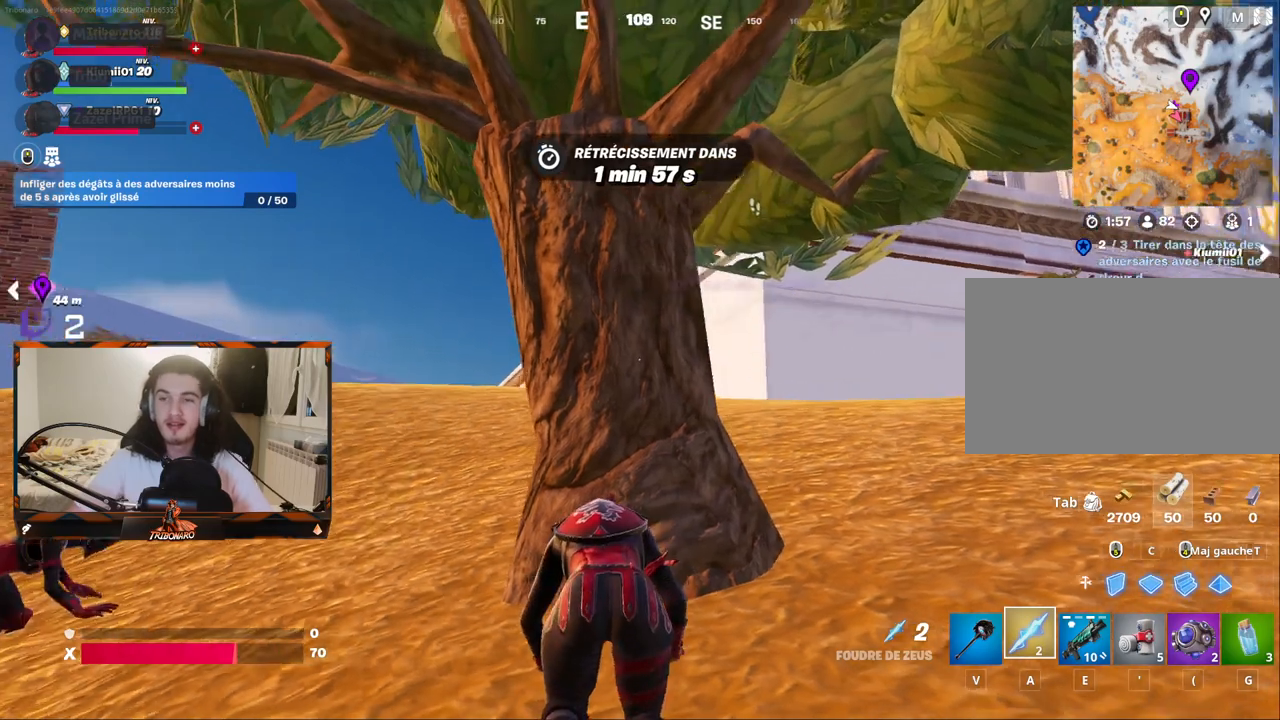
{"keys": ["d"], "mouse": [], "mouse_move": "still", "events": [[383, "d", "down"]]}
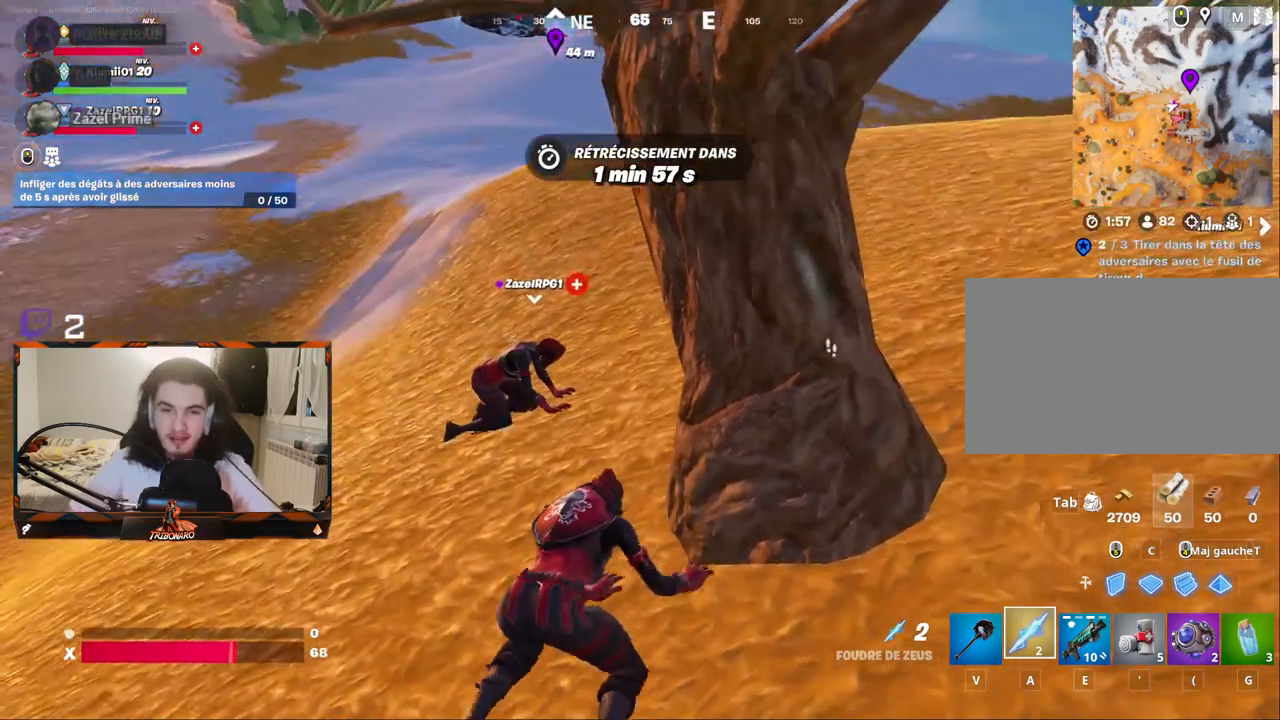
{"keys": [], "mouse": [], "mouse_move": "up-right", "events": [[17, "d", "up"], [250, "s", "down"], [483, "s", "up"]]}
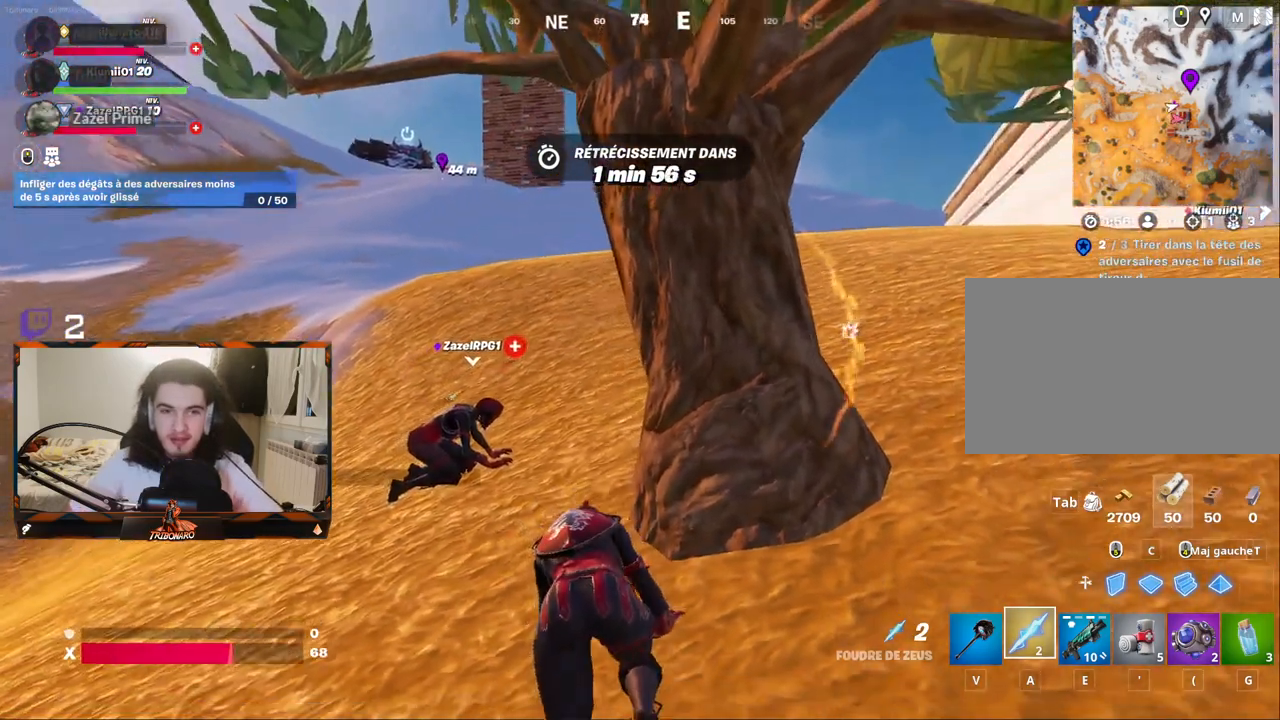
{"keys": [], "mouse": [], "mouse_move": "still", "events": []}
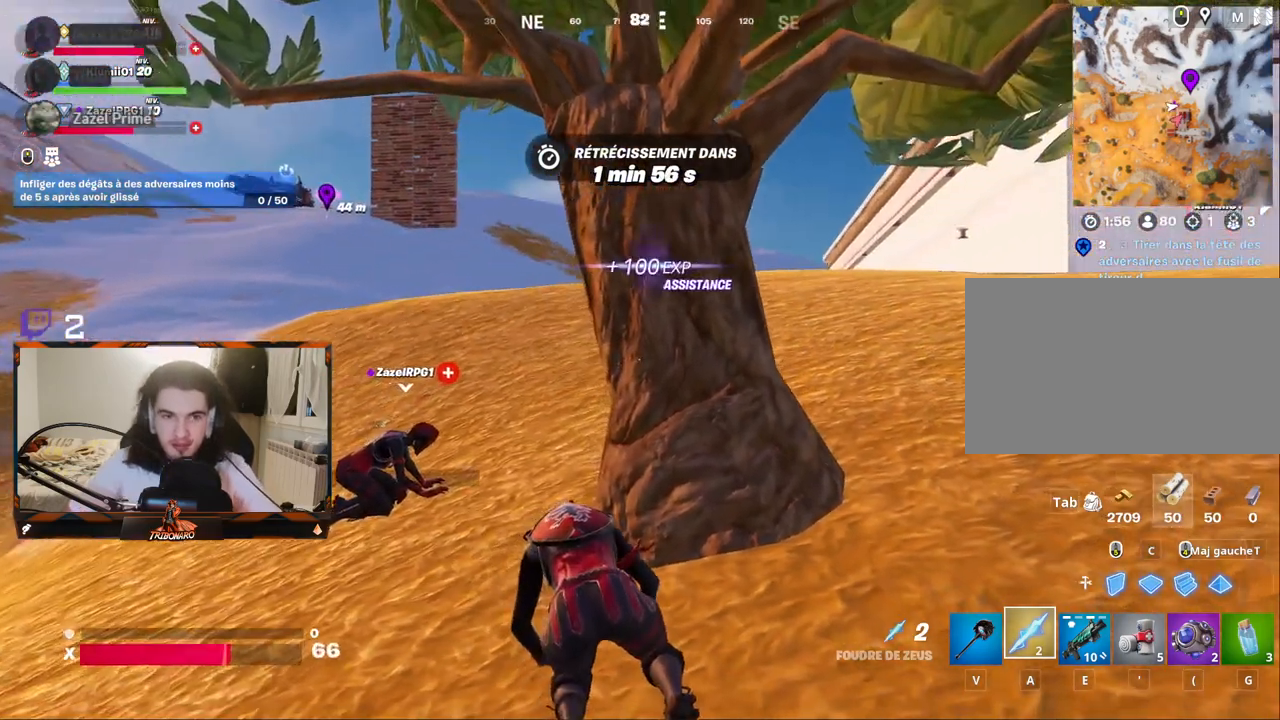
{"keys": [], "mouse": [], "mouse_move": "right", "events": [[50, "z", "down"], [100, "q", "down"], [150, "z", "up"], [283, "q", "up"]]}
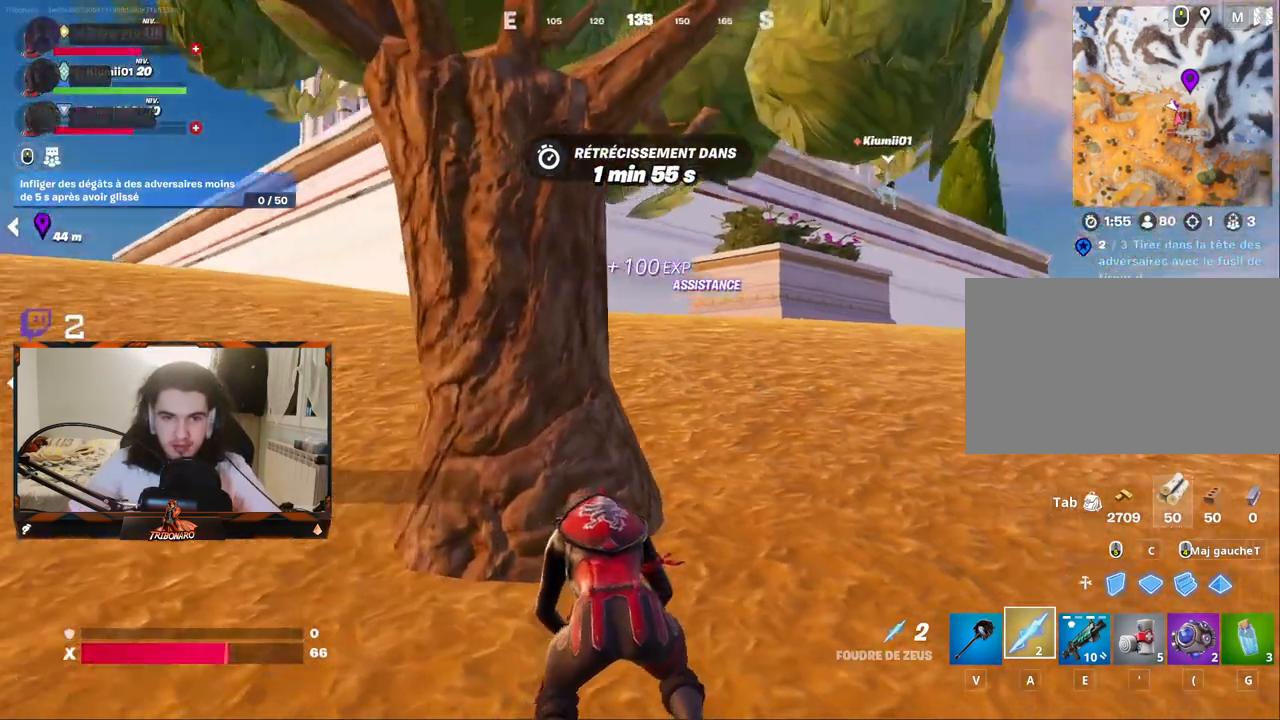
{"keys": [], "mouse": [], "mouse_move": "still", "events": [[67, "z", "down"], [167, "q", "down"], [250, "z", "up"], [300, "q", "up"]]}
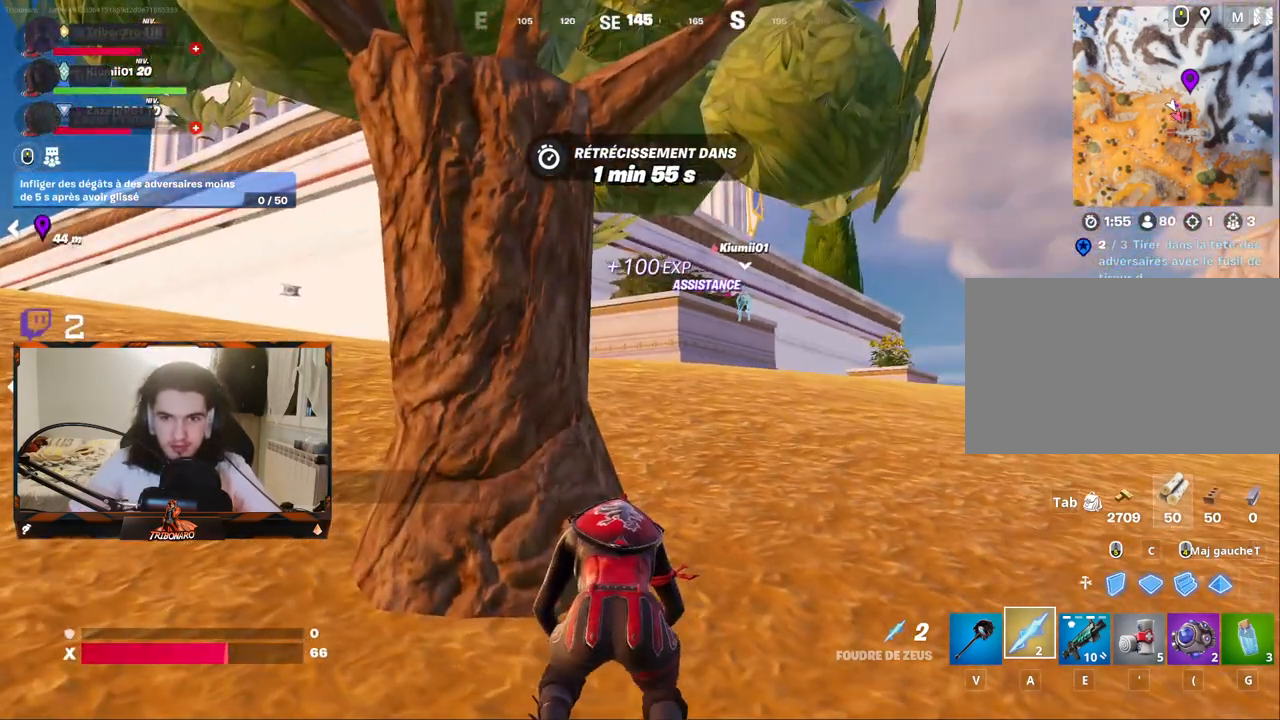
{"keys": [], "mouse": [], "mouse_move": "still", "events": []}
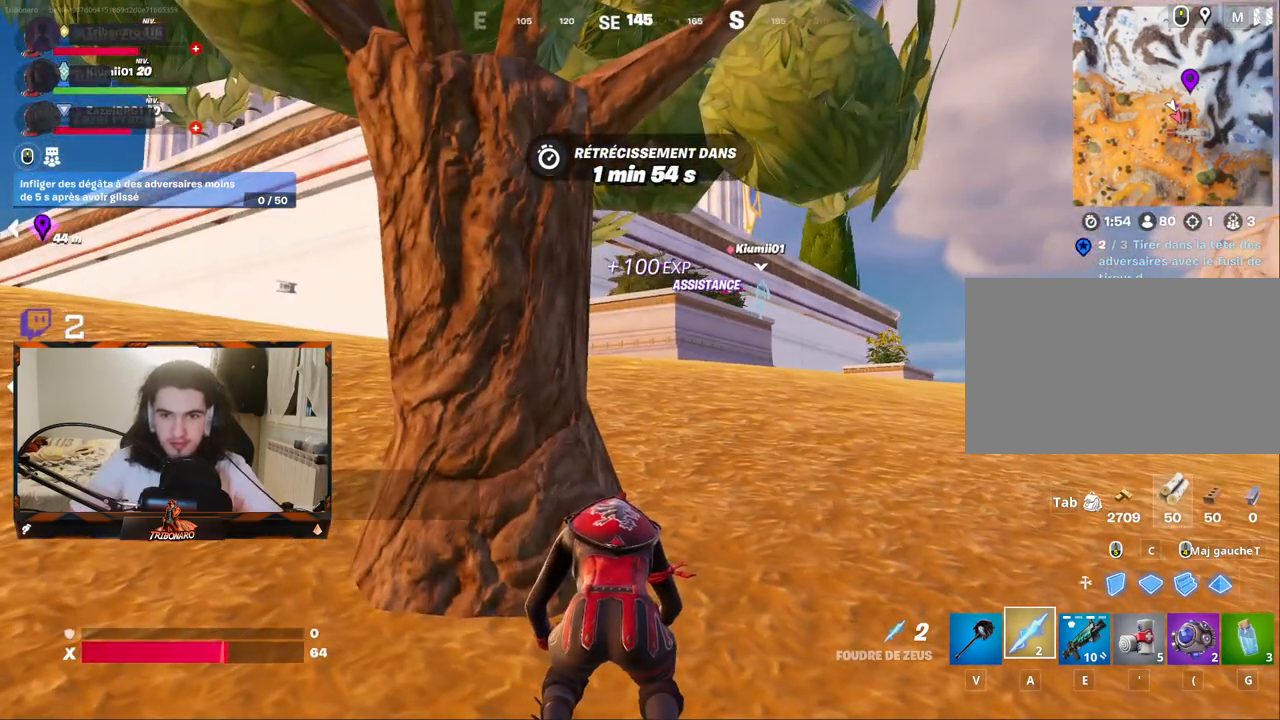
{"keys": [], "mouse": [], "mouse_move": "still", "events": [[233, "d", "down"], [333, "d", "up"]]}
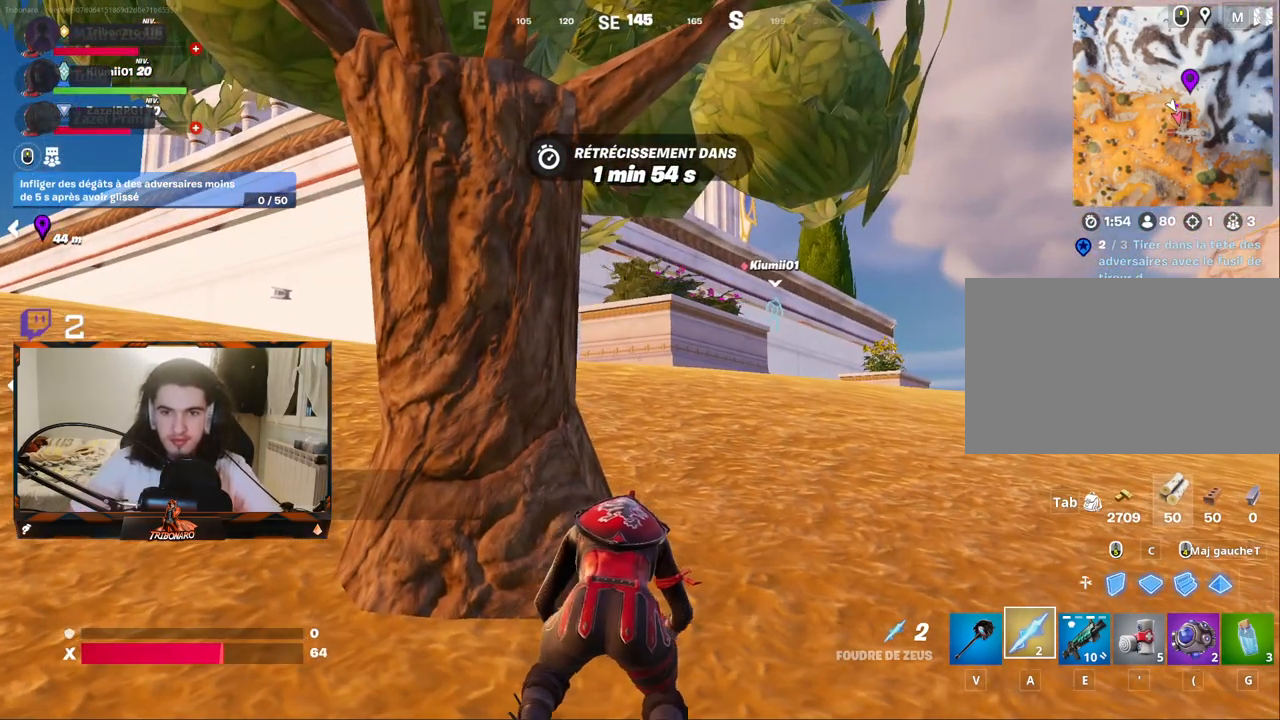
{"keys": [], "mouse": [], "mouse_move": "still", "events": []}
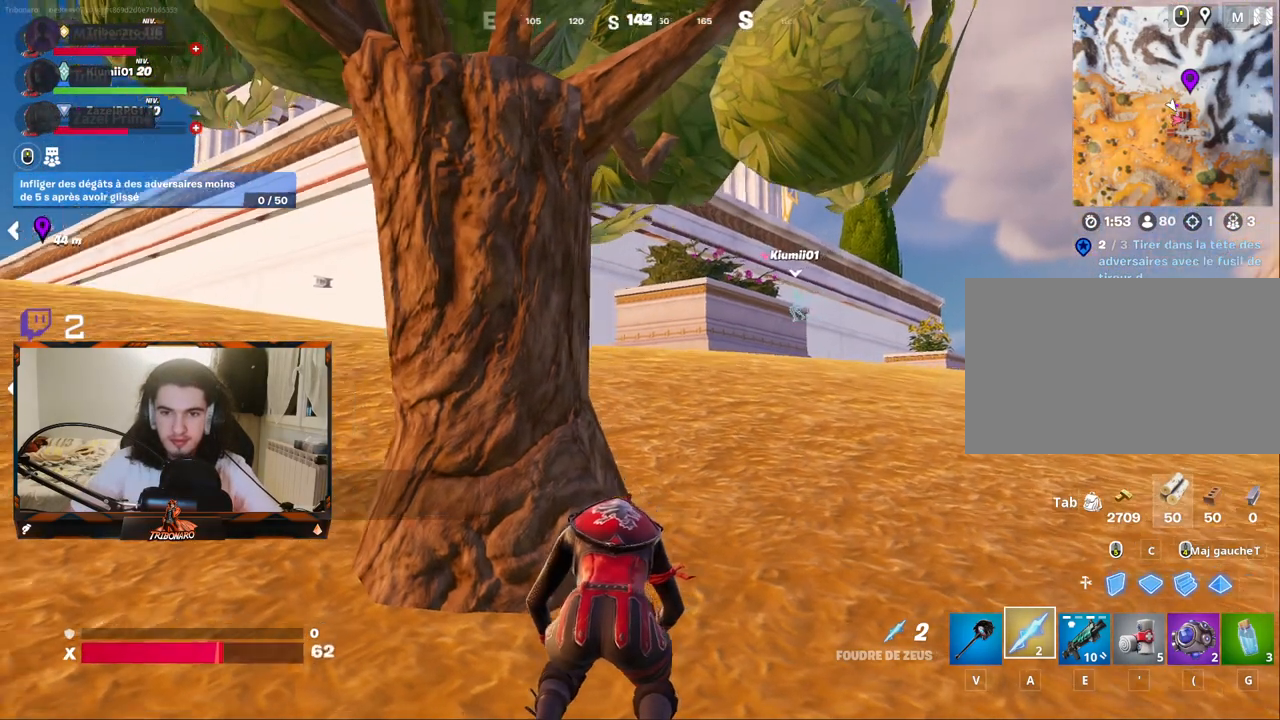
{"keys": [], "mouse": [], "mouse_move": "still", "events": [[33, "d", "down"], [183, "d", "up"]]}
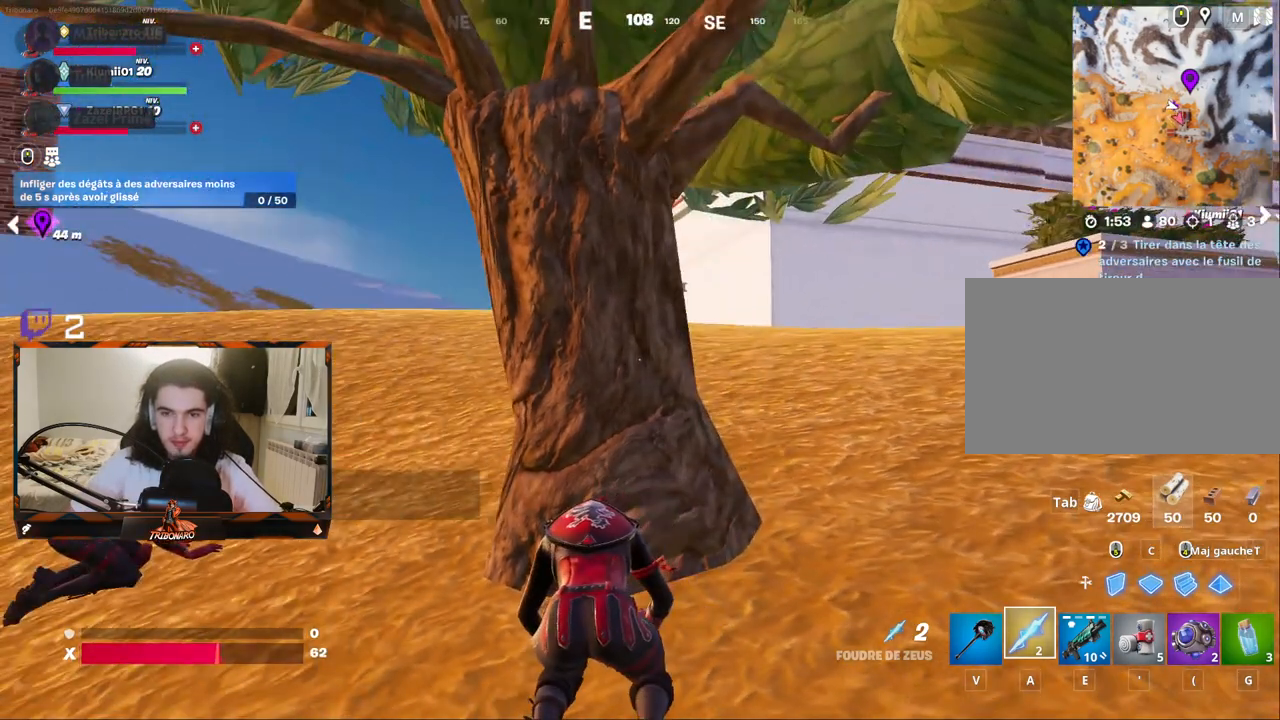
{"keys": [], "mouse": [], "events": [[150, "z", "down"], [283, "z", "up"]]}
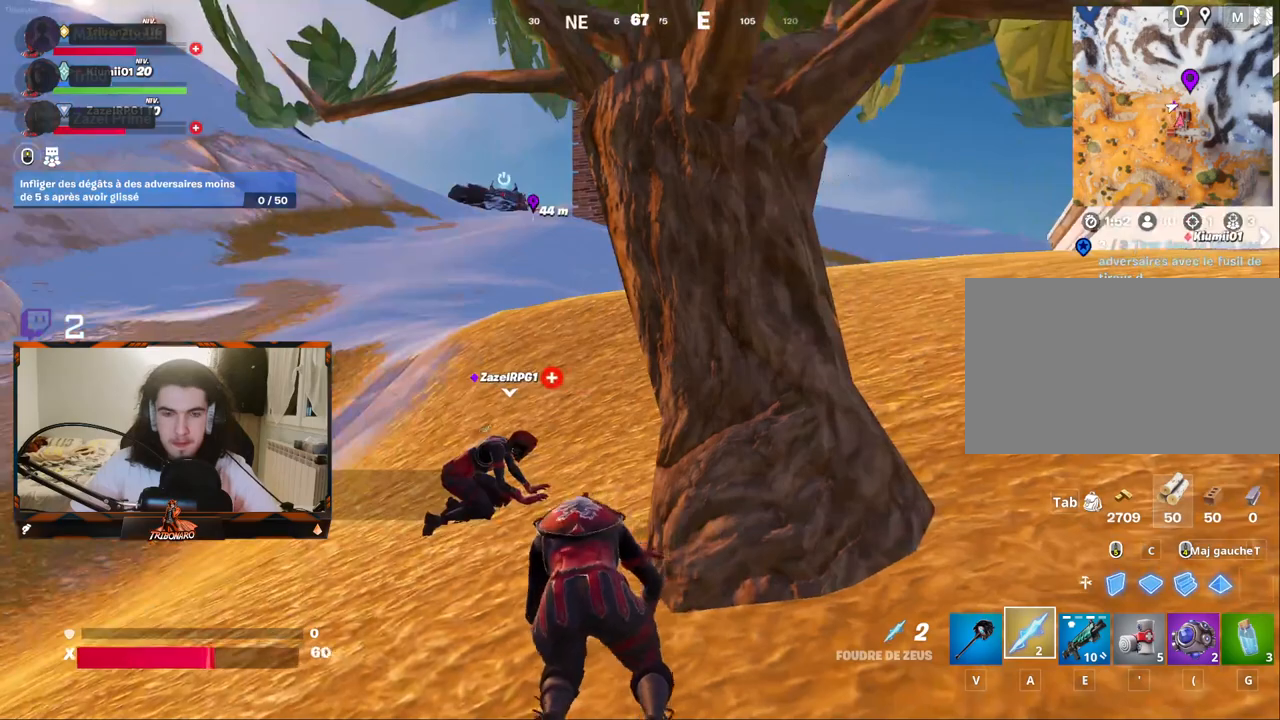
{"keys": [], "mouse": [], "mouse_move": "still", "events": []}
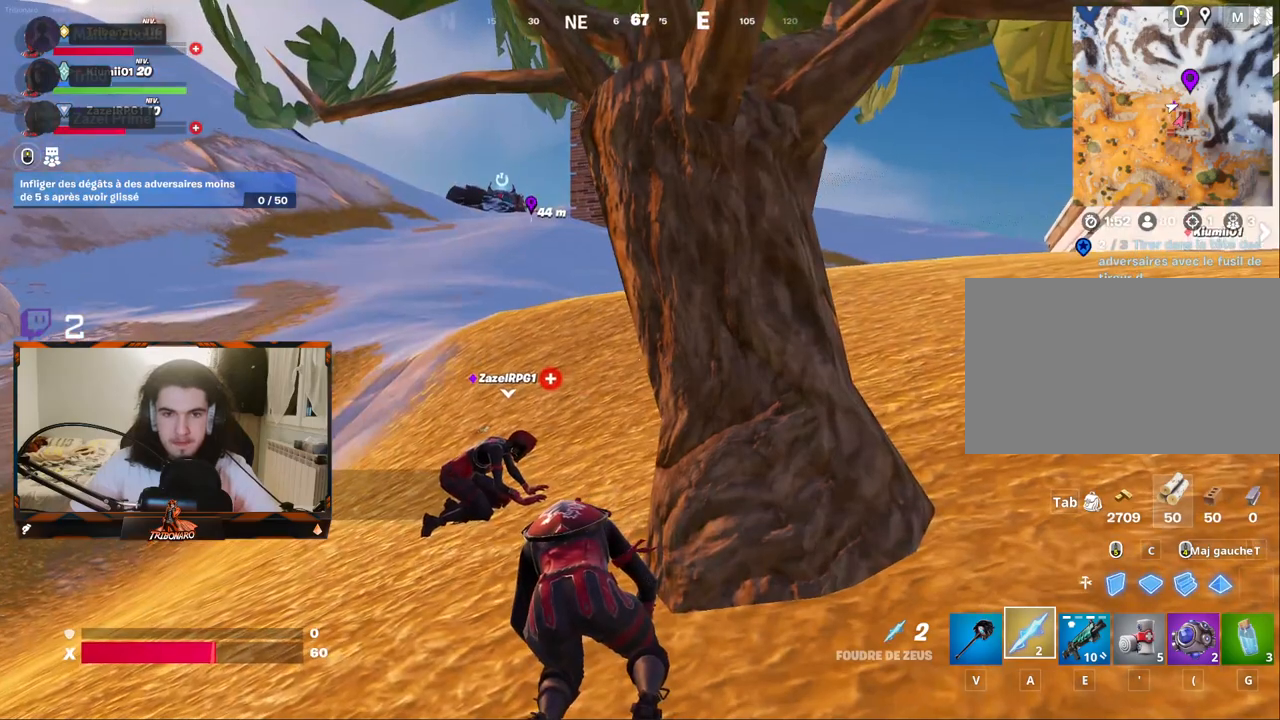
{"keys": ["q"], "mouse": [], "mouse_move": "still", "events": [[33, "q", "down"], [267, "q", "up"], [500, "q", "down"]]}
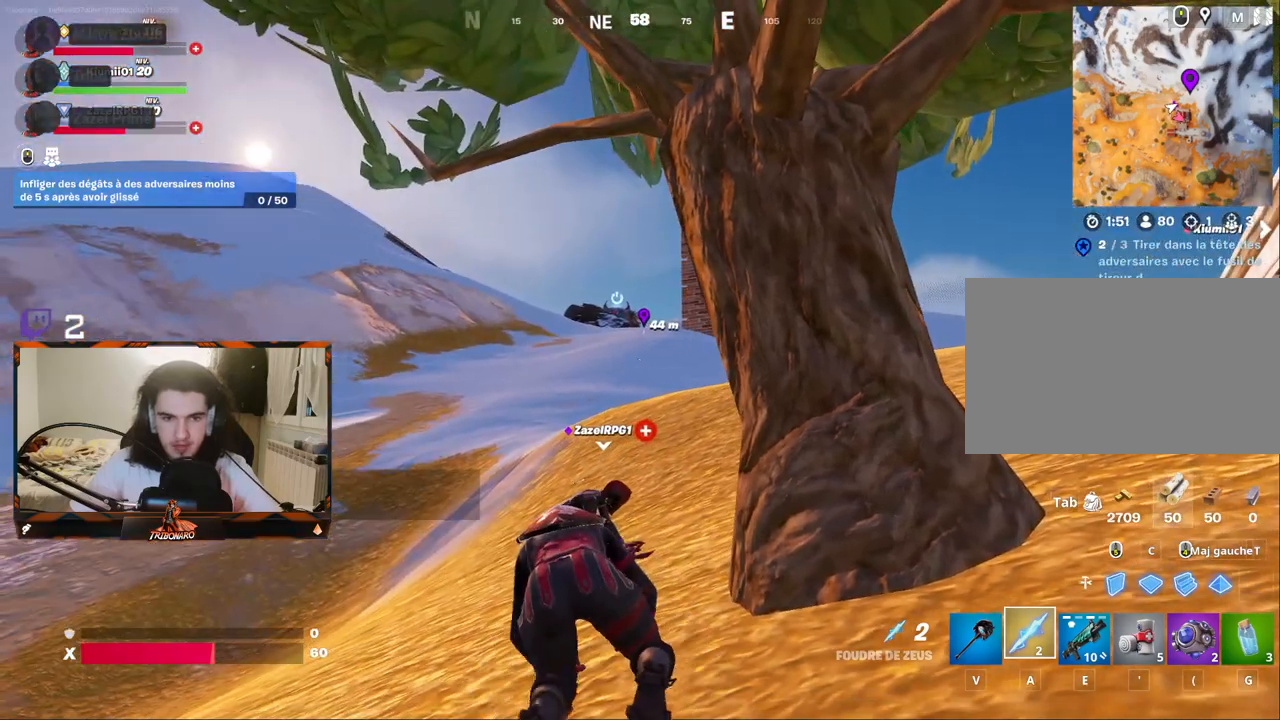
{"keys": [], "mouse": [], "mouse_move": "still", "events": [[167, "z", "down"], [300, "q", "up"], [350, "z", "up"]]}
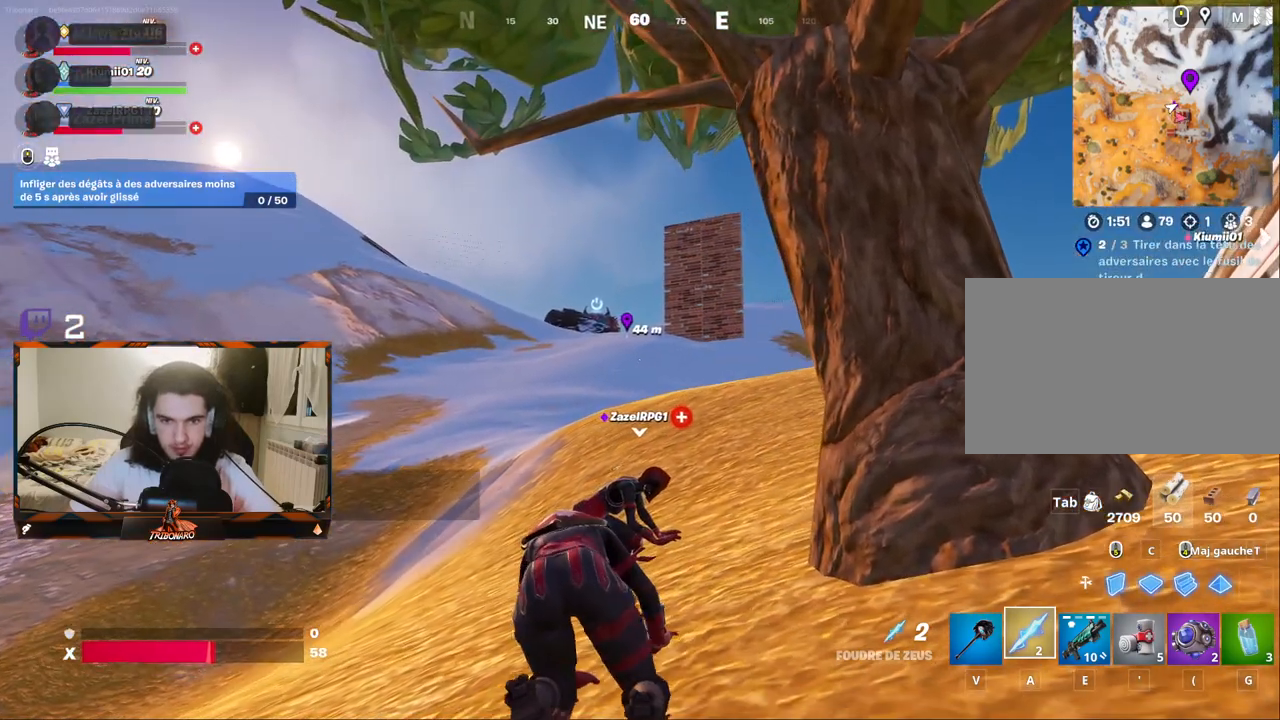
{"keys": [], "mouse": [], "mouse_move": "still", "events": []}
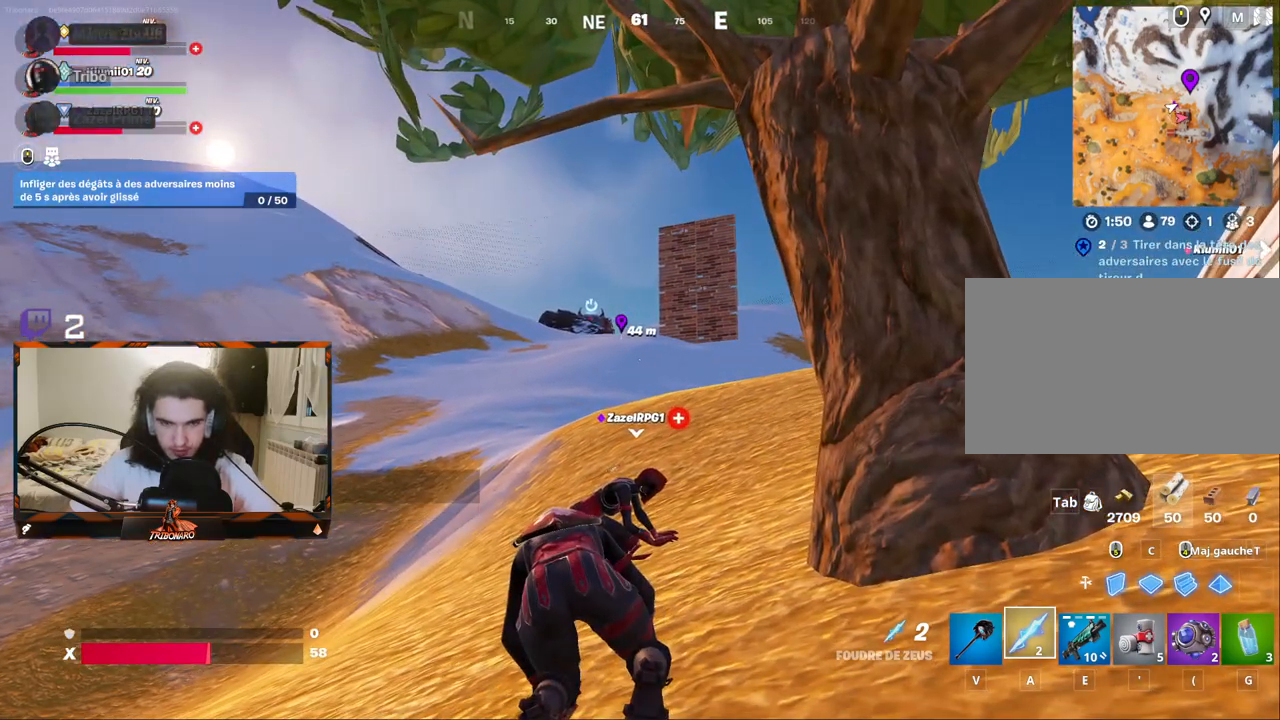
{"keys": [], "mouse": [], "mouse_move": "still", "events": []}
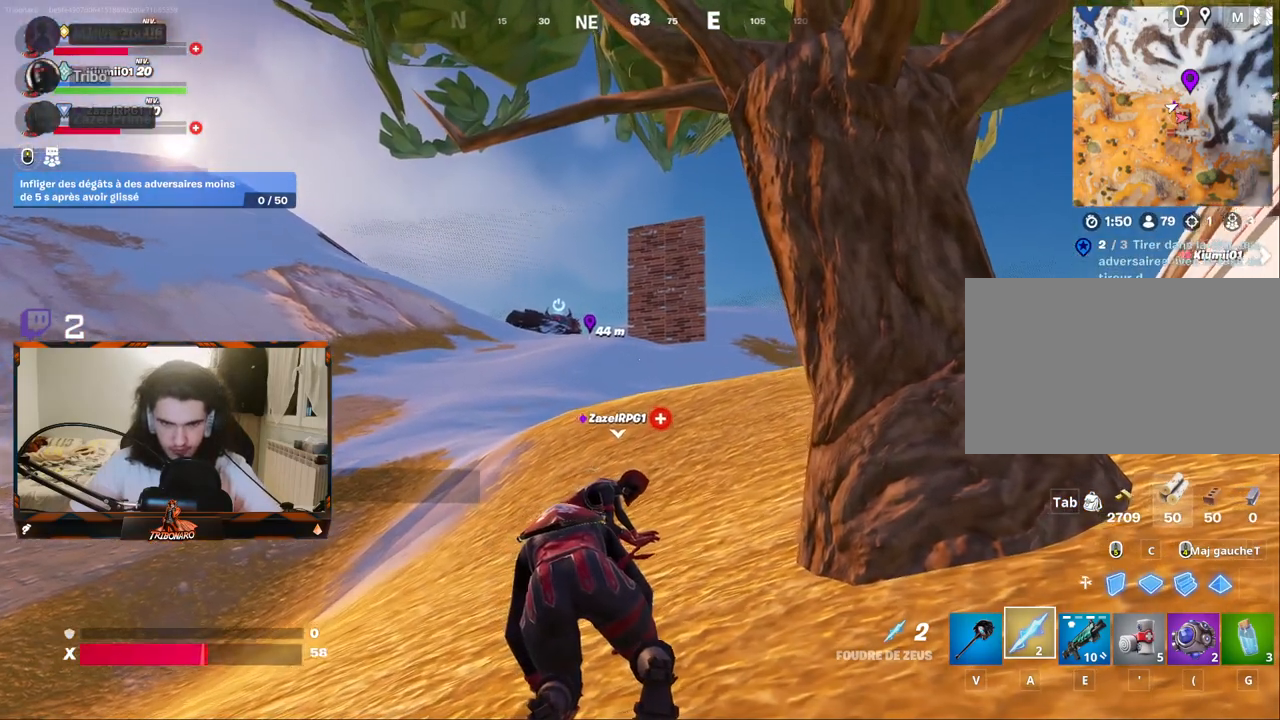
{"keys": ["d"], "mouse": [], "mouse_move": "still", "events": [[300, "d", "down"]]}
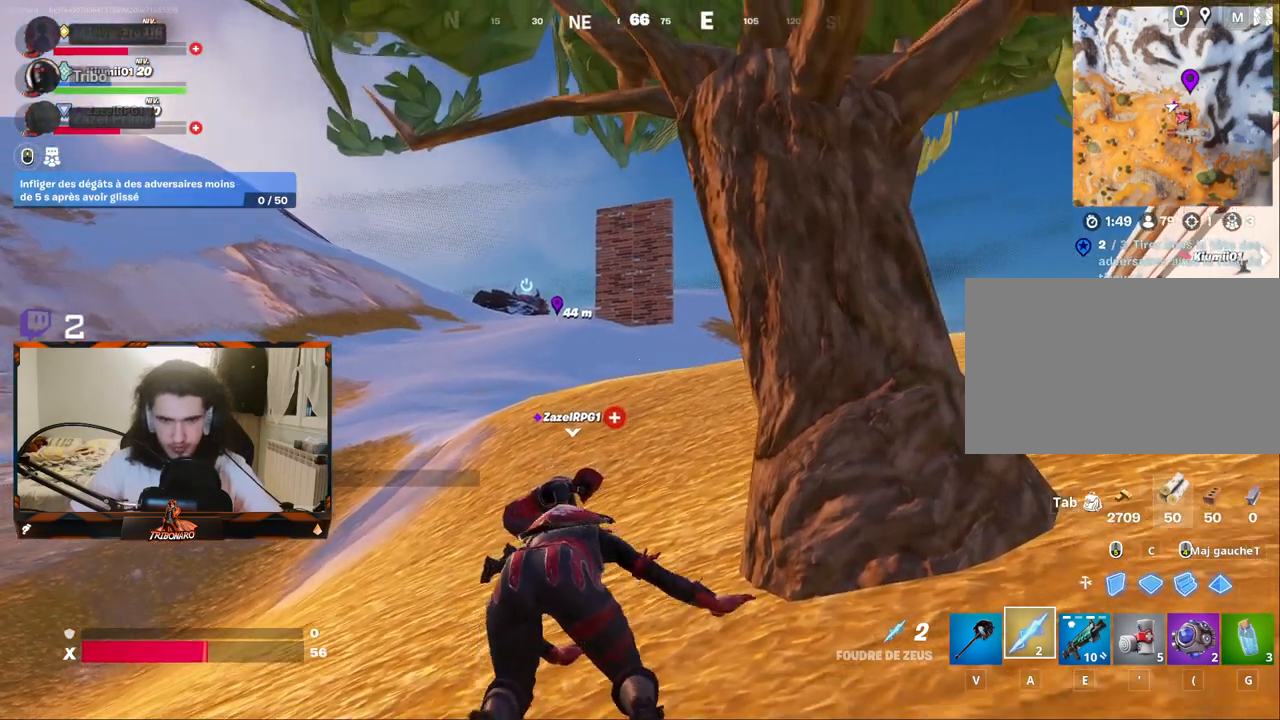
{"keys": [], "mouse": [], "mouse_move": "still", "events": [[83, "d", "up"]]}
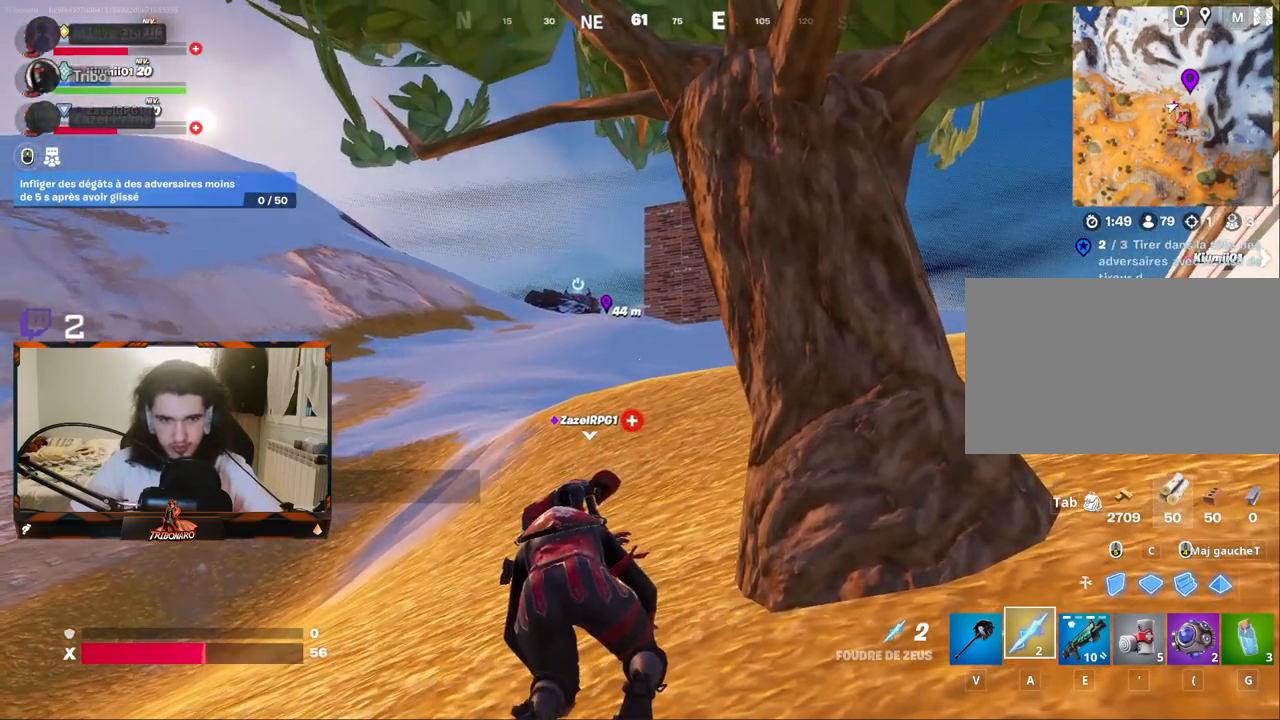
{"keys": [], "mouse": [], "mouse_move": "still", "events": []}
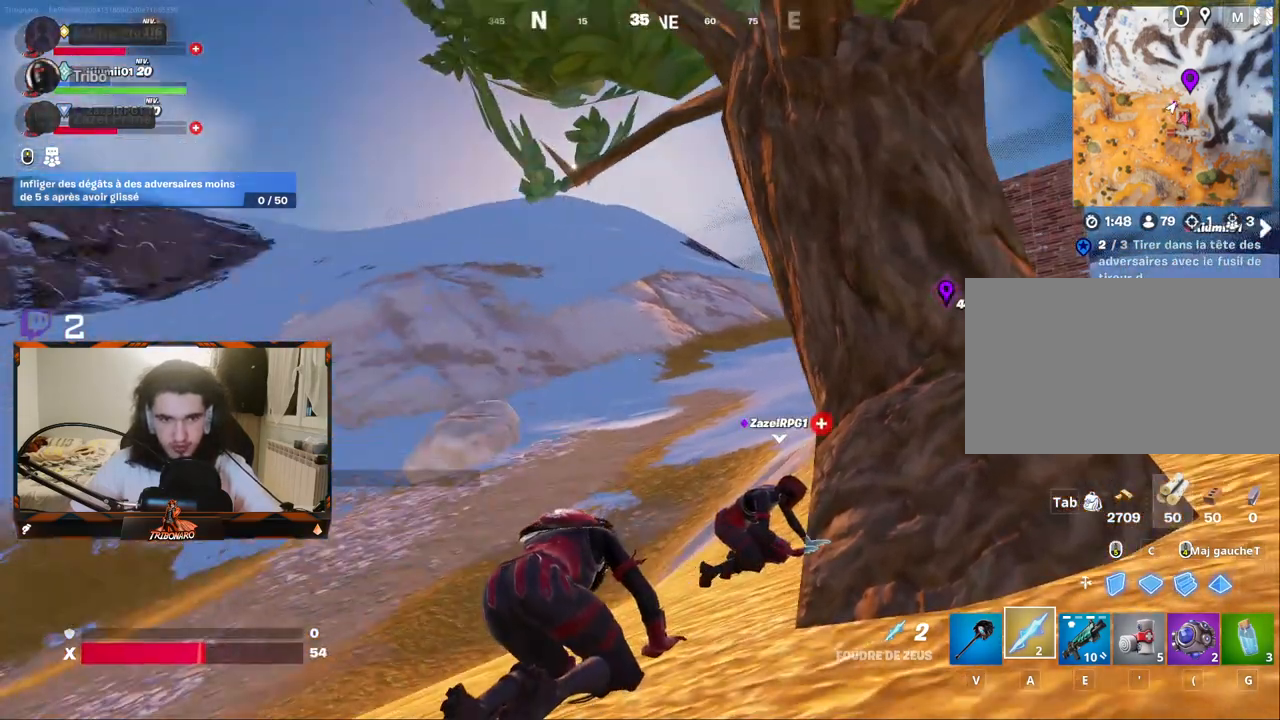
{"keys": [], "mouse": [], "mouse_move": "right", "events": []}
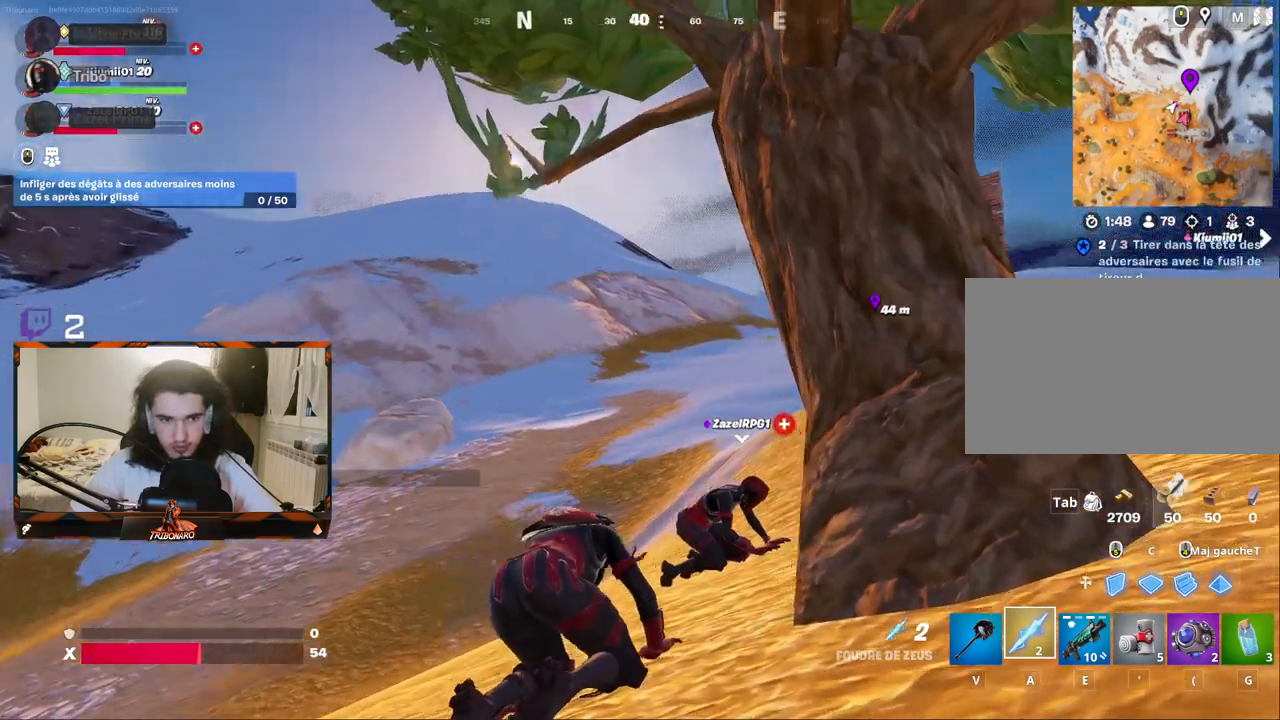
{"keys": [], "mouse": [], "mouse_move": "right", "events": []}